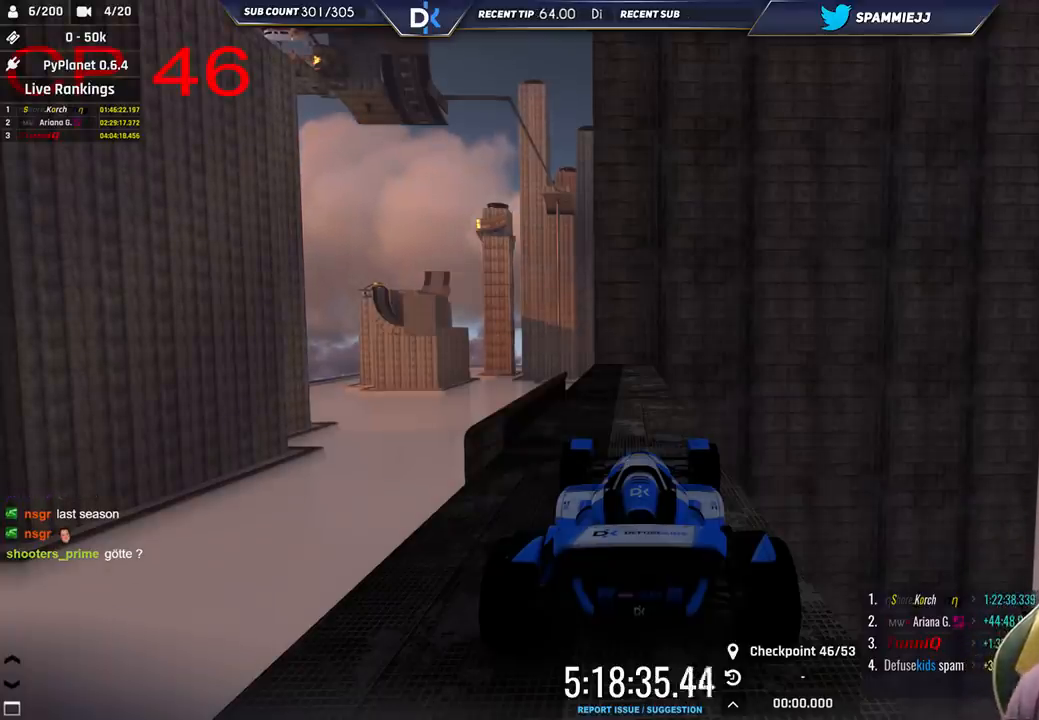
Gameplay with keyboard; each line is a JSON object with the keys held at the frame after it. "events" lists presses ("down") and releases ("up") of "down", "left", "right" and "up" between this image and that frame as [ms after this image, input, new state], when the widget could be followed in between. No other keys are recorded. Mouse input is not recorded.
{"keys": [], "events": [[166, "down", "down"], [400, "down", "up"]]}
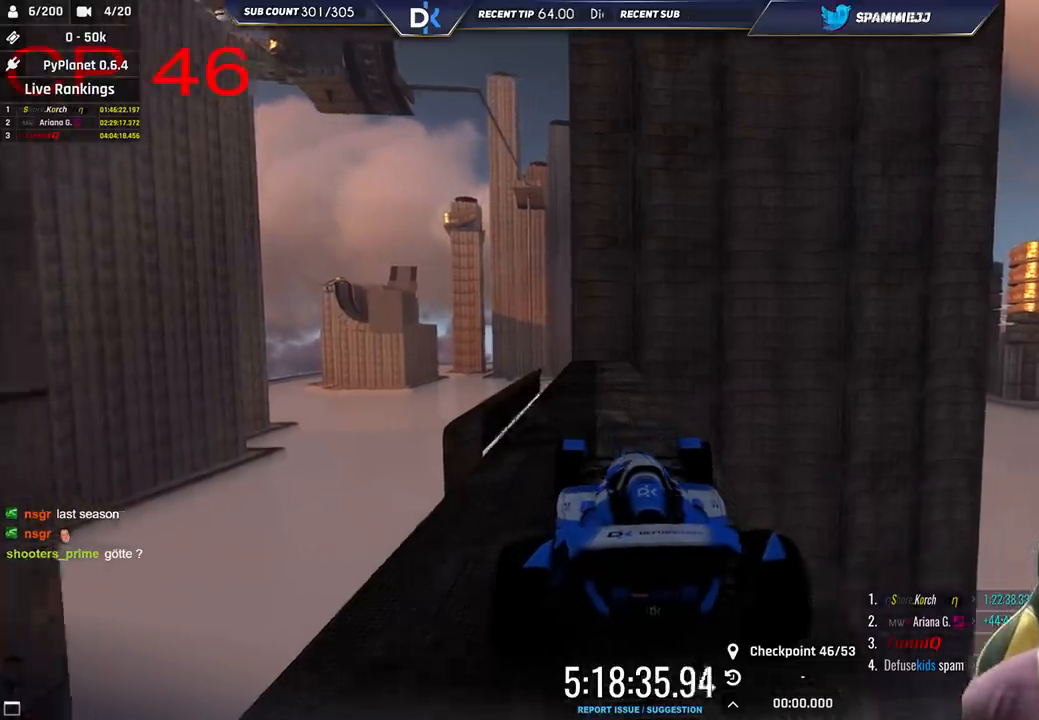
{"keys": [], "events": [[33, "up", "down"], [266, "up", "up"]]}
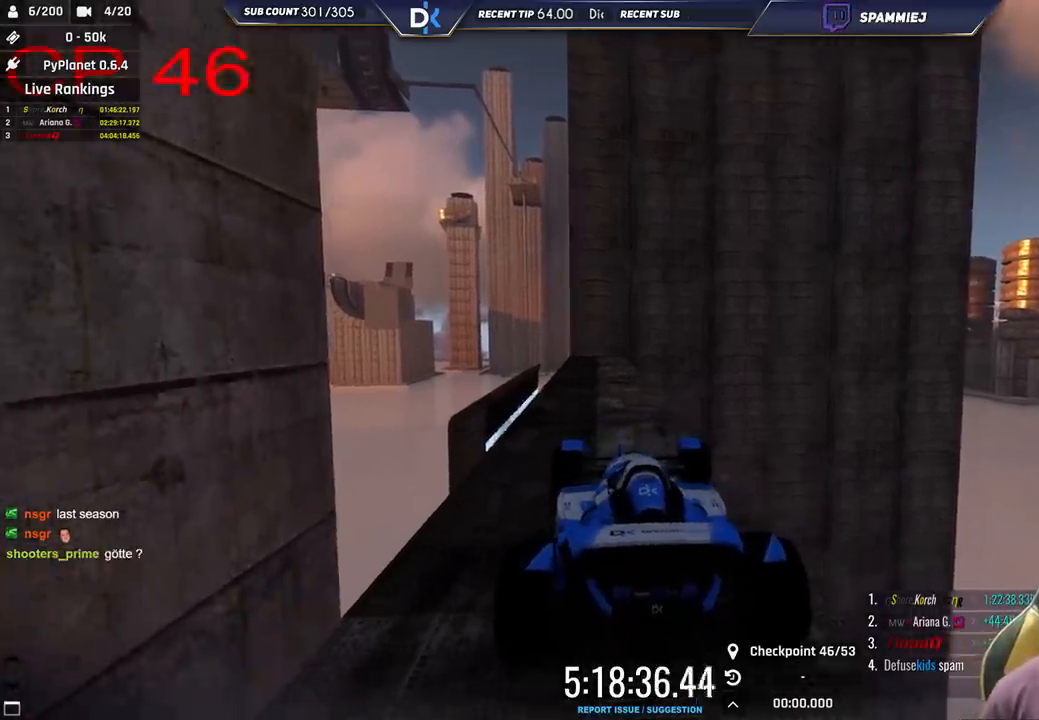
{"keys": [], "events": []}
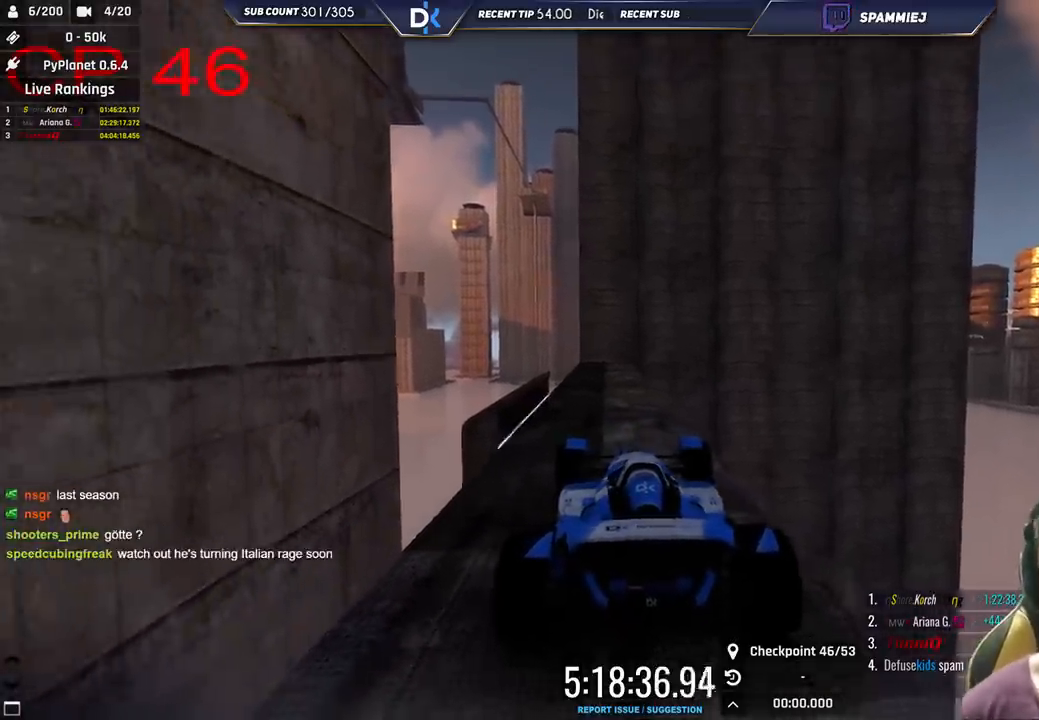
{"keys": [], "events": []}
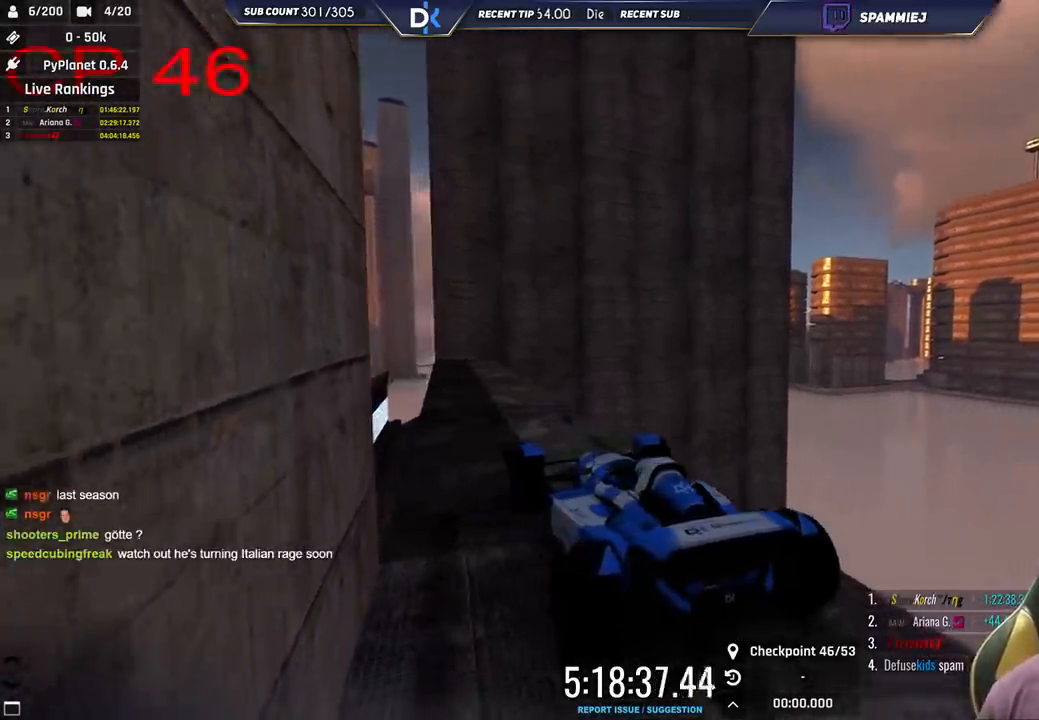
{"keys": [], "events": [[266, "up", "down"], [383, "up", "up"]]}
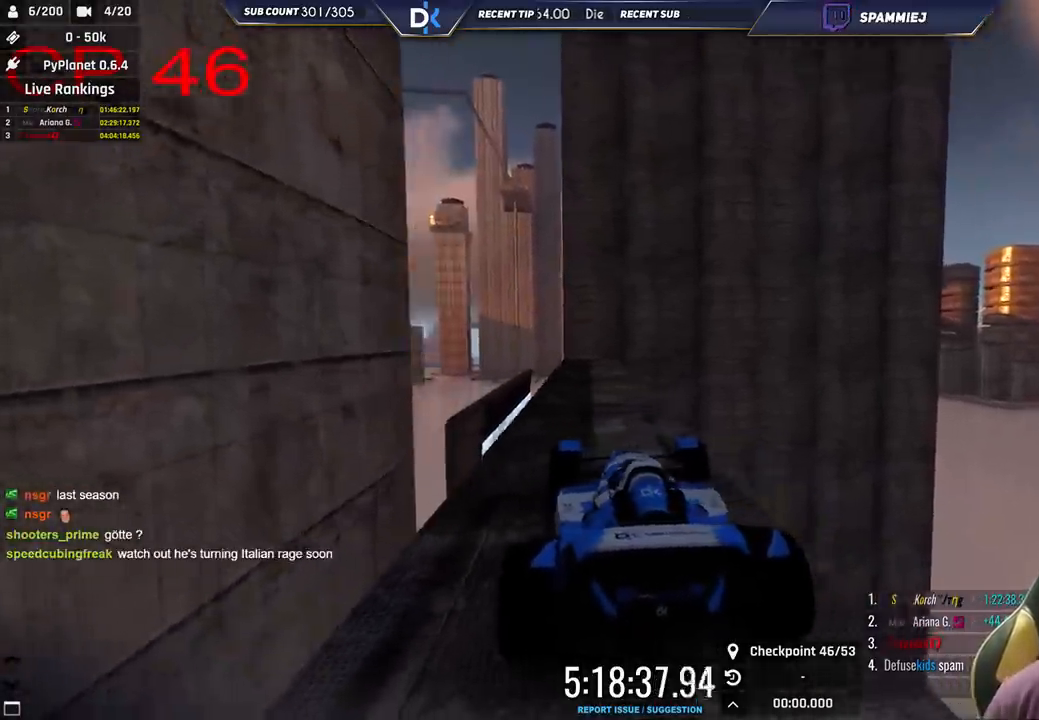
{"keys": [], "events": []}
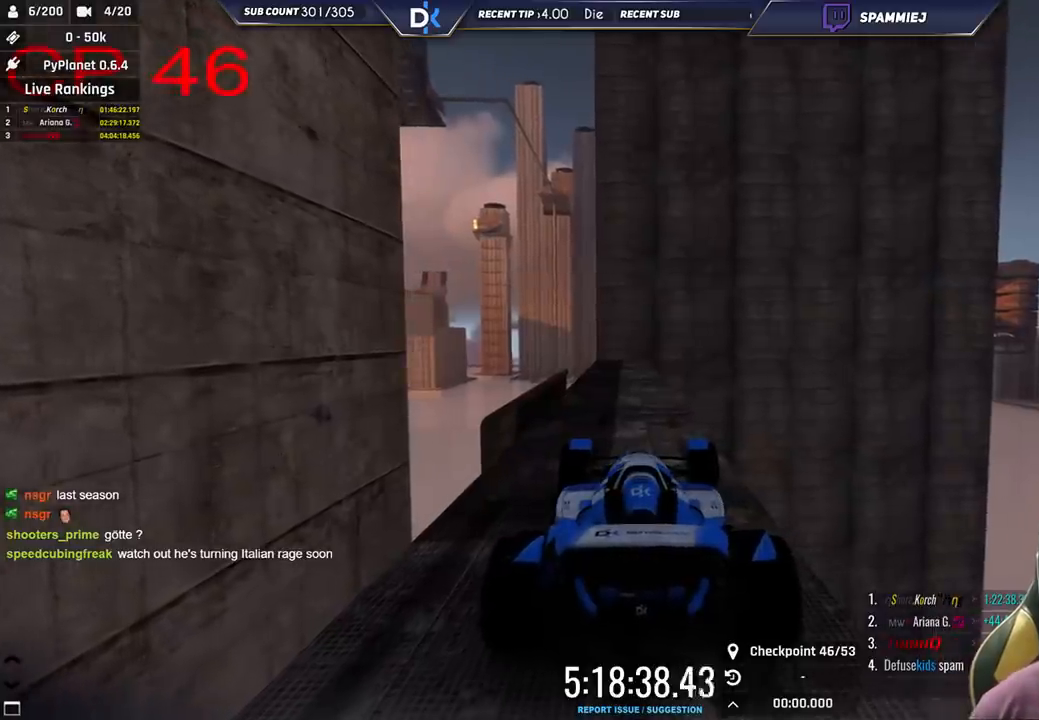
{"keys": [], "events": []}
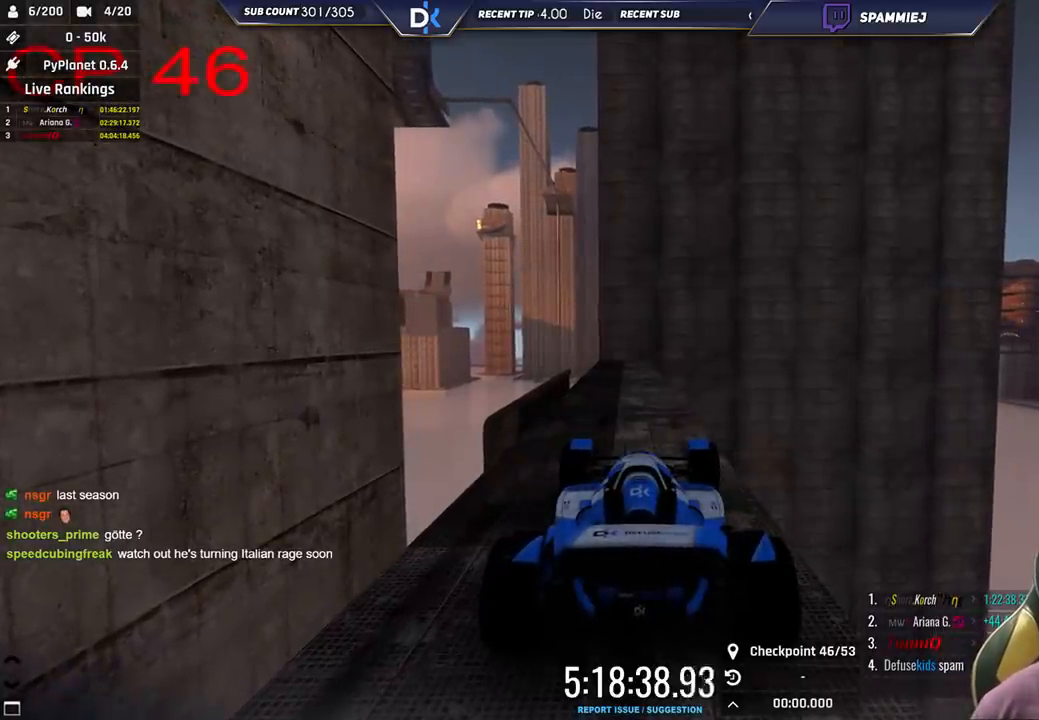
{"keys": [], "events": []}
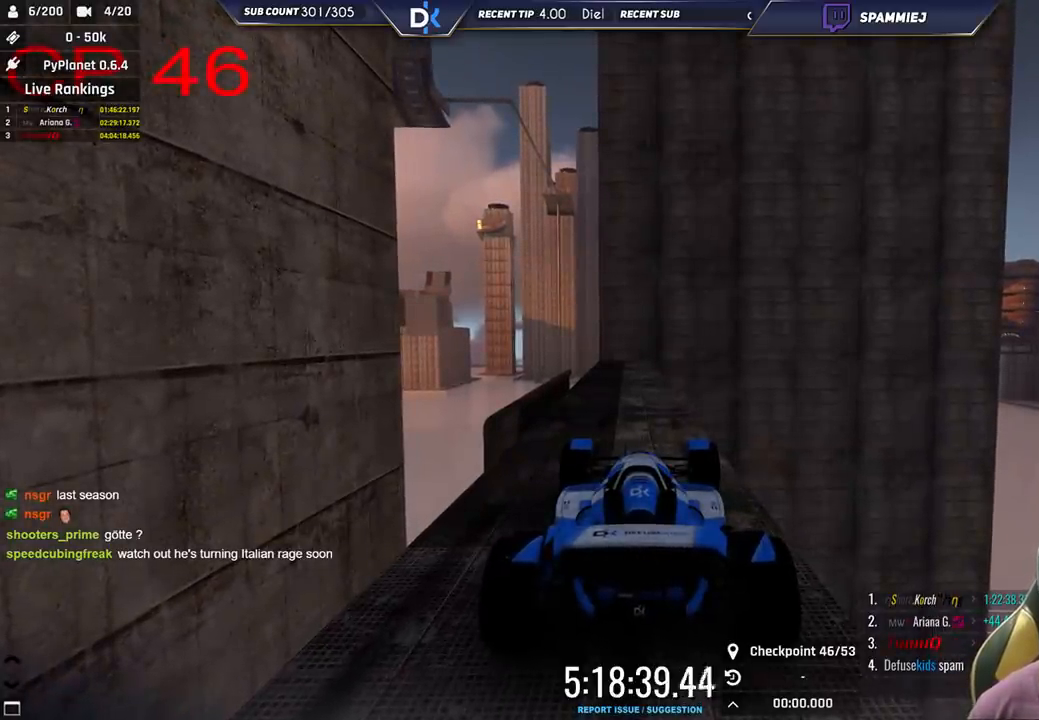
{"keys": [], "events": []}
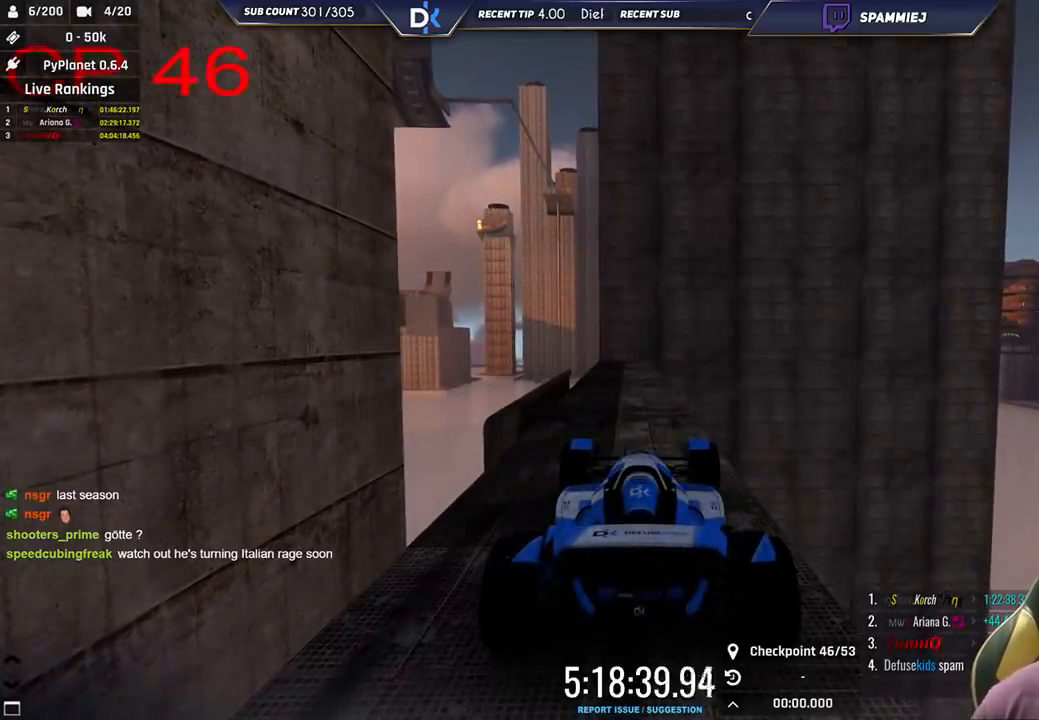
{"keys": [], "events": []}
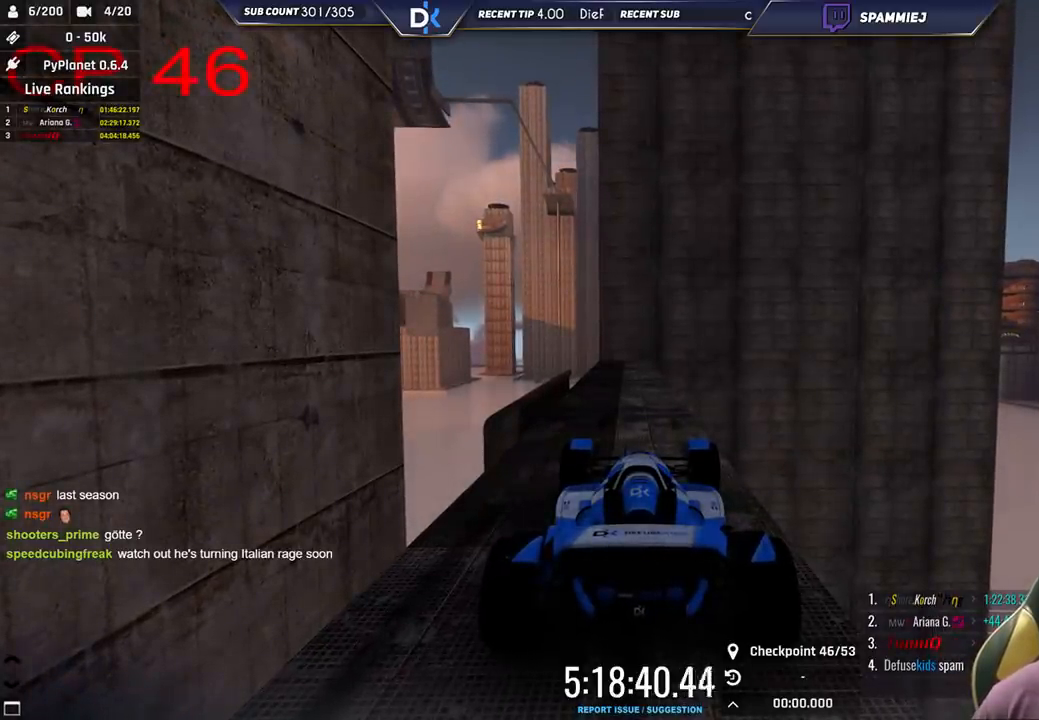
{"keys": [], "events": []}
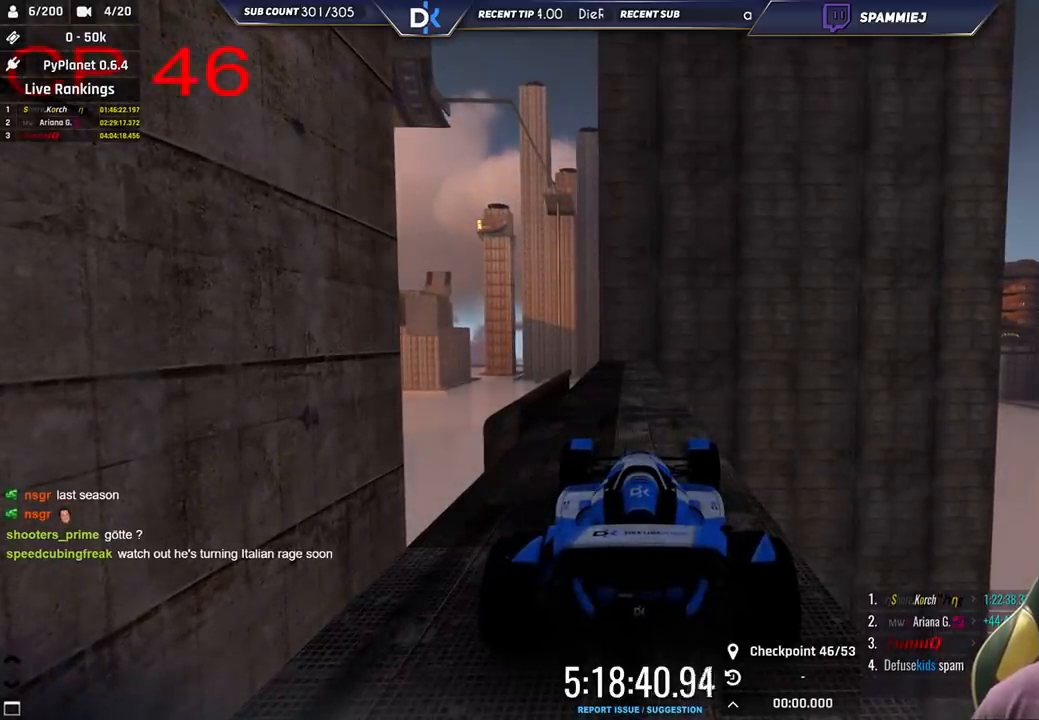
{"keys": [], "events": []}
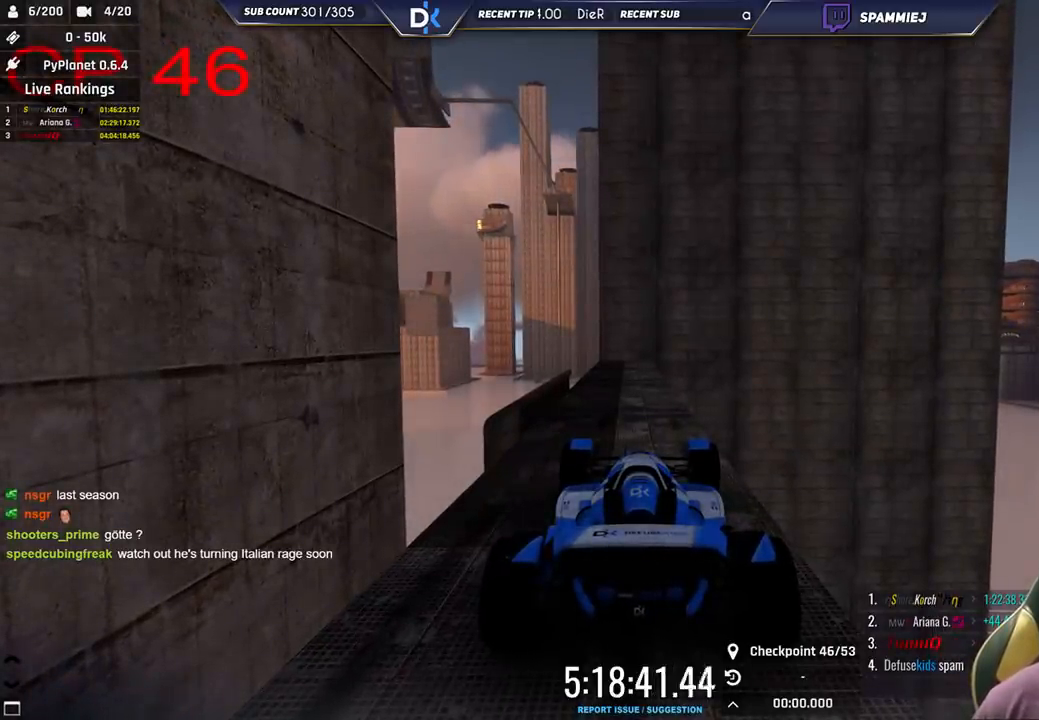
{"keys": ["up"], "events": [[166, "up", "down"], [383, "right", "down"], [483, "right", "up"]]}
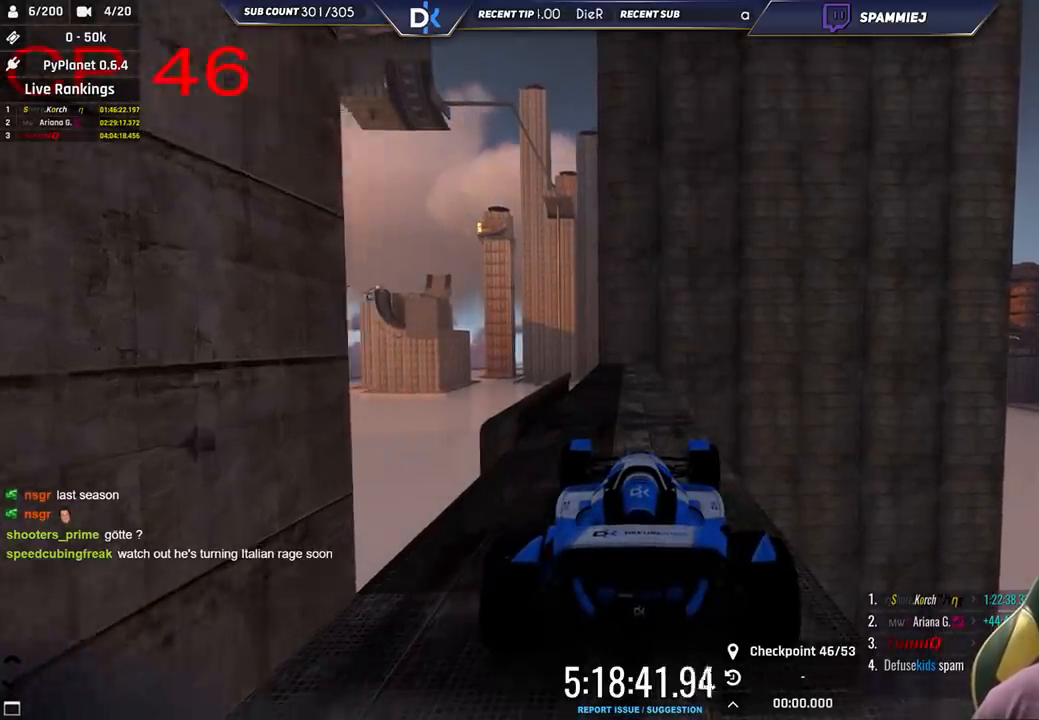
{"keys": ["up"], "events": []}
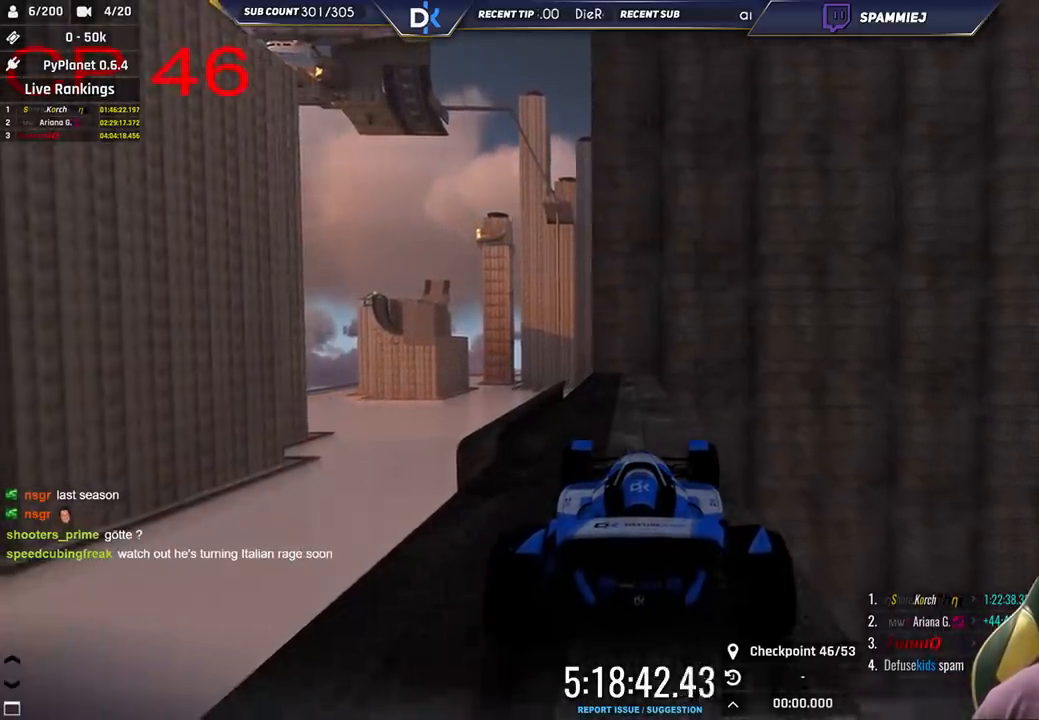
{"keys": ["left", "up"], "events": [[433, "left", "down"]]}
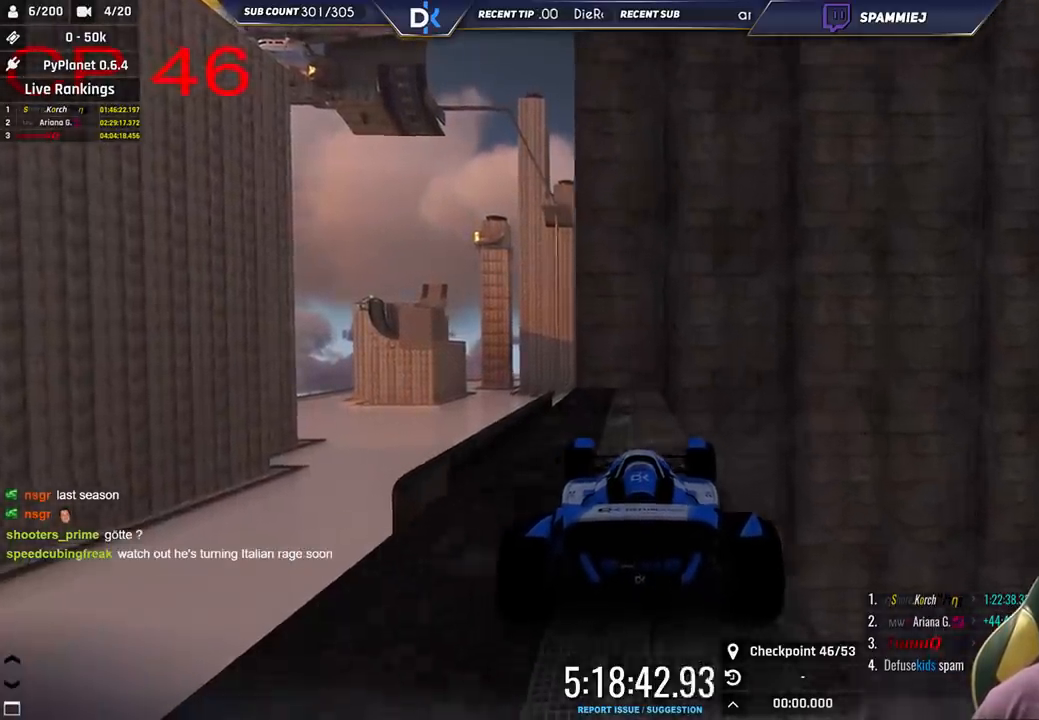
{"keys": ["right", "up"], "events": [[383, "left", "up"], [416, "right", "down"]]}
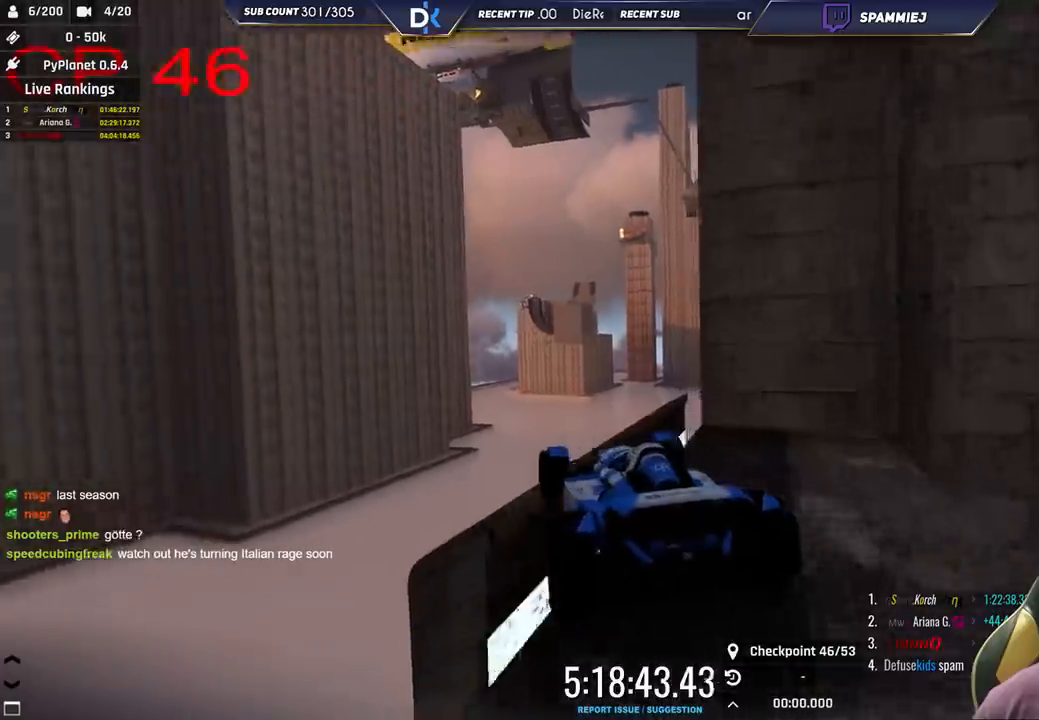
{"keys": ["right"], "events": [[66, "up", "up"], [183, "right", "up"], [216, "left", "down"], [250, "down", "down"], [416, "left", "up"], [466, "down", "up"], [466, "right", "down"]]}
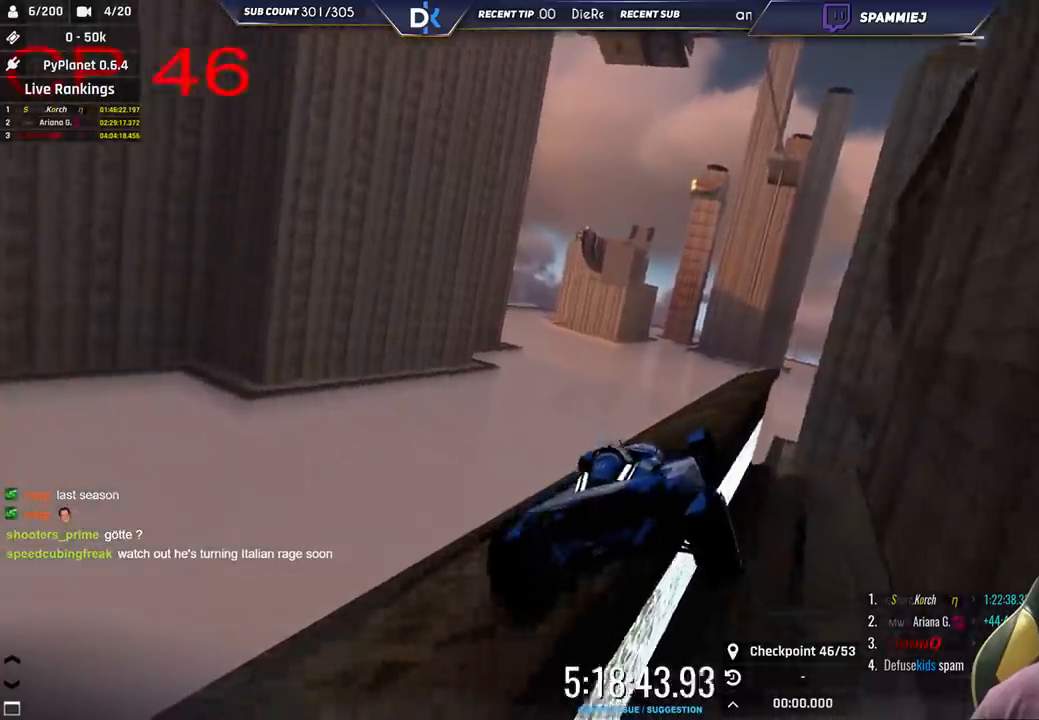
{"keys": ["left"], "events": [[316, "right", "up"], [333, "left", "down"]]}
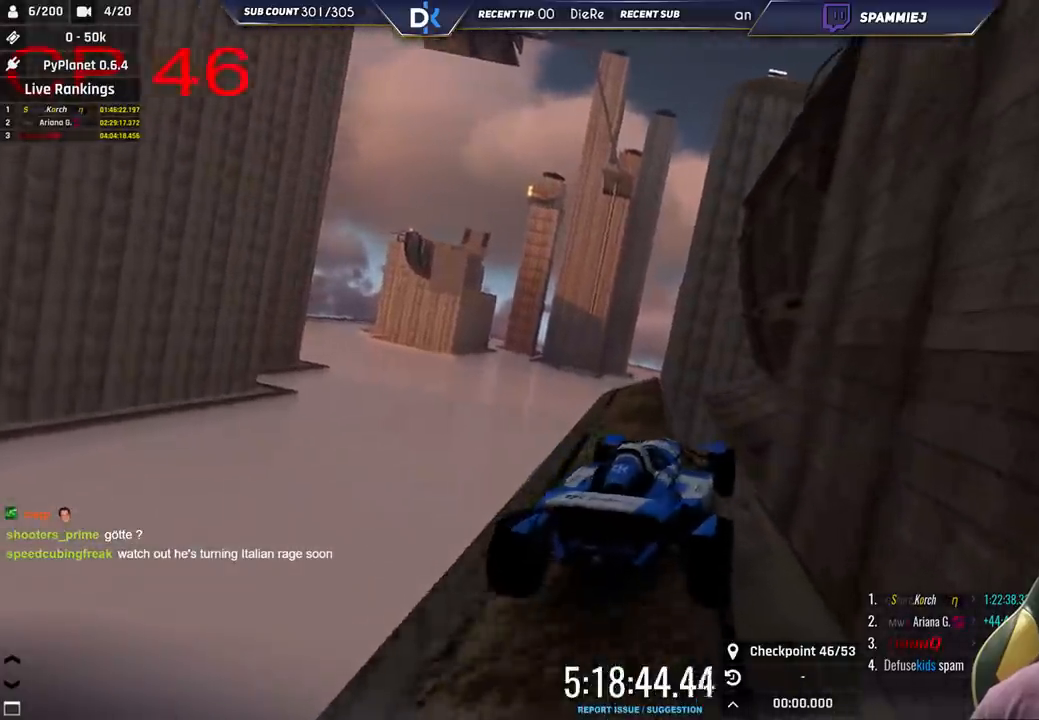
{"keys": ["left"], "events": []}